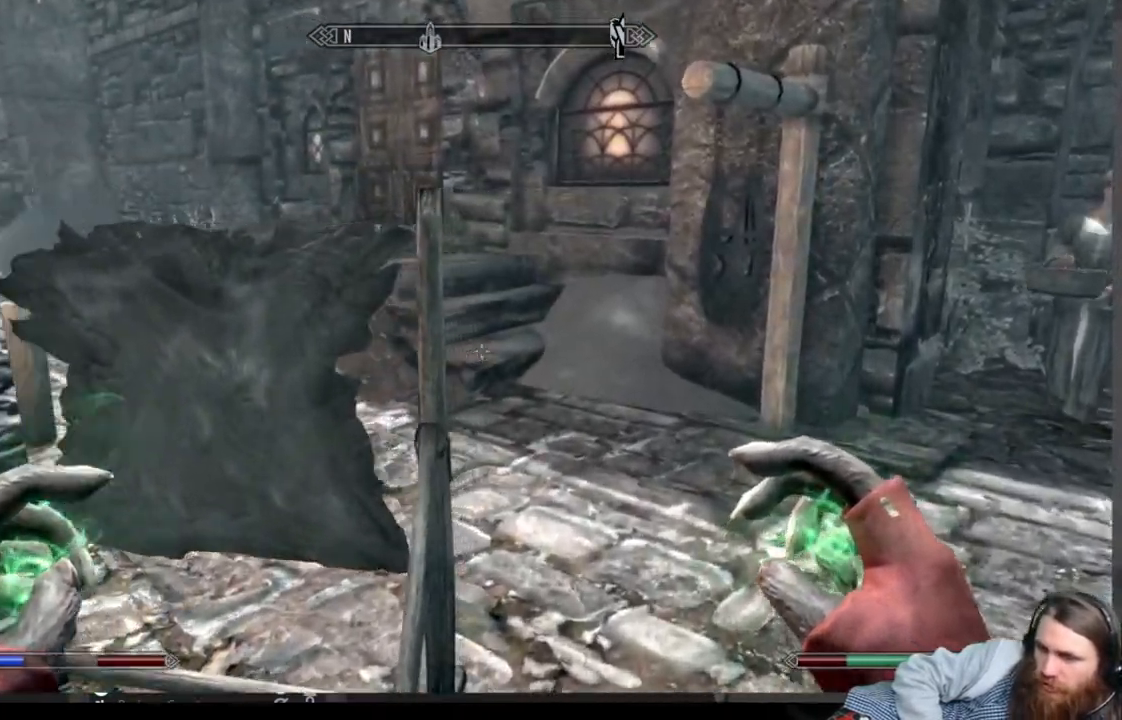
Gameplay with a controller (Xbox layout); each line is a JSON object with the inputs held at the frame after it. "events" lists button and stick changes between this image and that frame as [ms after this image, input, new state], when the widget could be followed in between.
{"buttons": [], "left_stick": "up-right", "right_stick": "center", "events": []}
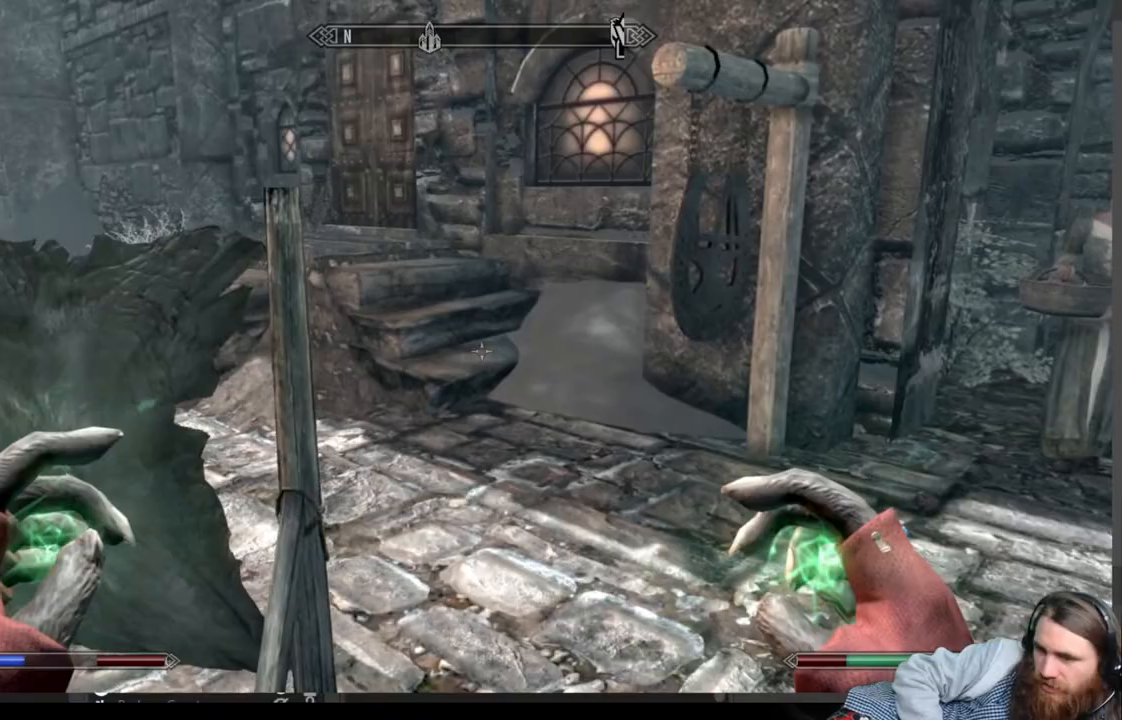
{"buttons": [], "left_stick": "up-right", "right_stick": "left", "events": [[167, "right_stick", "left"], [317, "right_stick", "center"], [433, "right_stick", "left"]]}
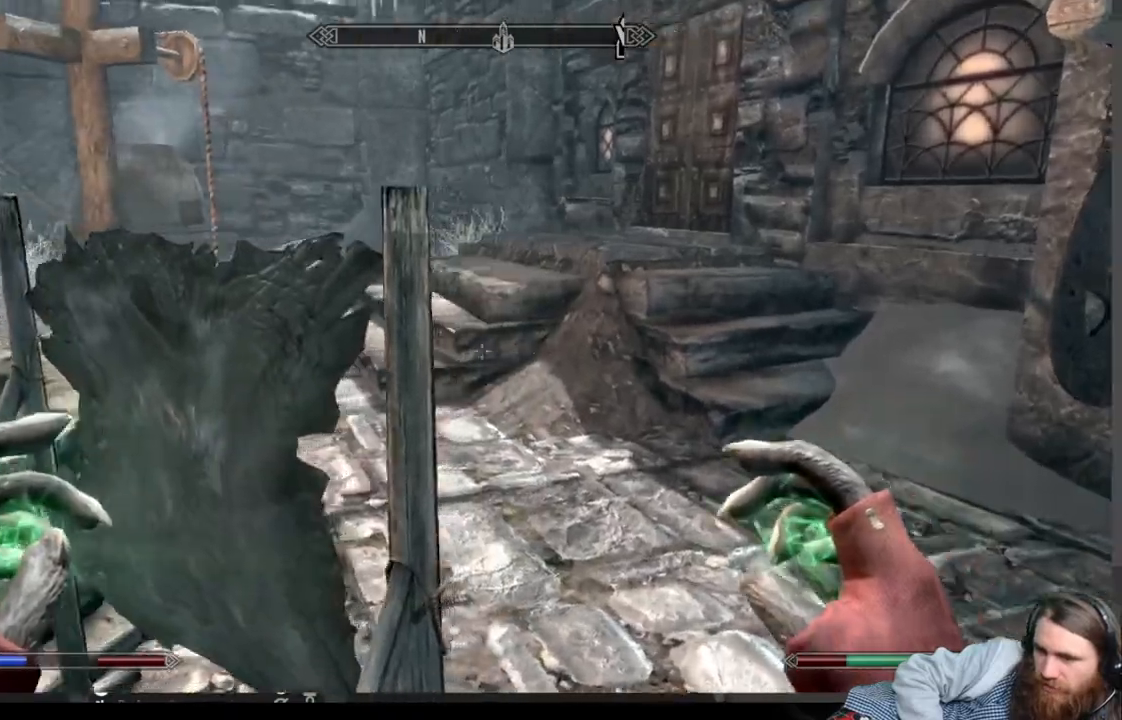
{"buttons": [], "left_stick": "up-right", "right_stick": "center", "events": [[83, "right_stick", "center"], [267, "right_stick", "left"], [417, "right_stick", "center"]]}
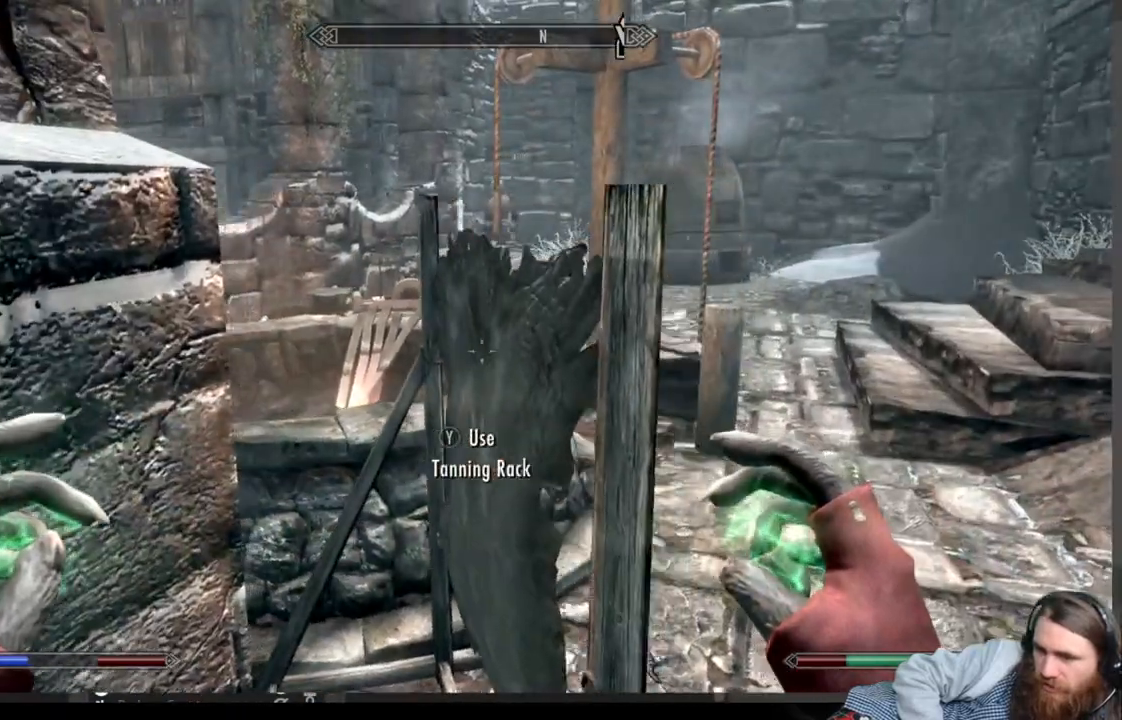
{"buttons": [], "left_stick": "up-right", "right_stick": "center", "events": [[267, "right_stick", "left"], [400, "right_stick", "center"]]}
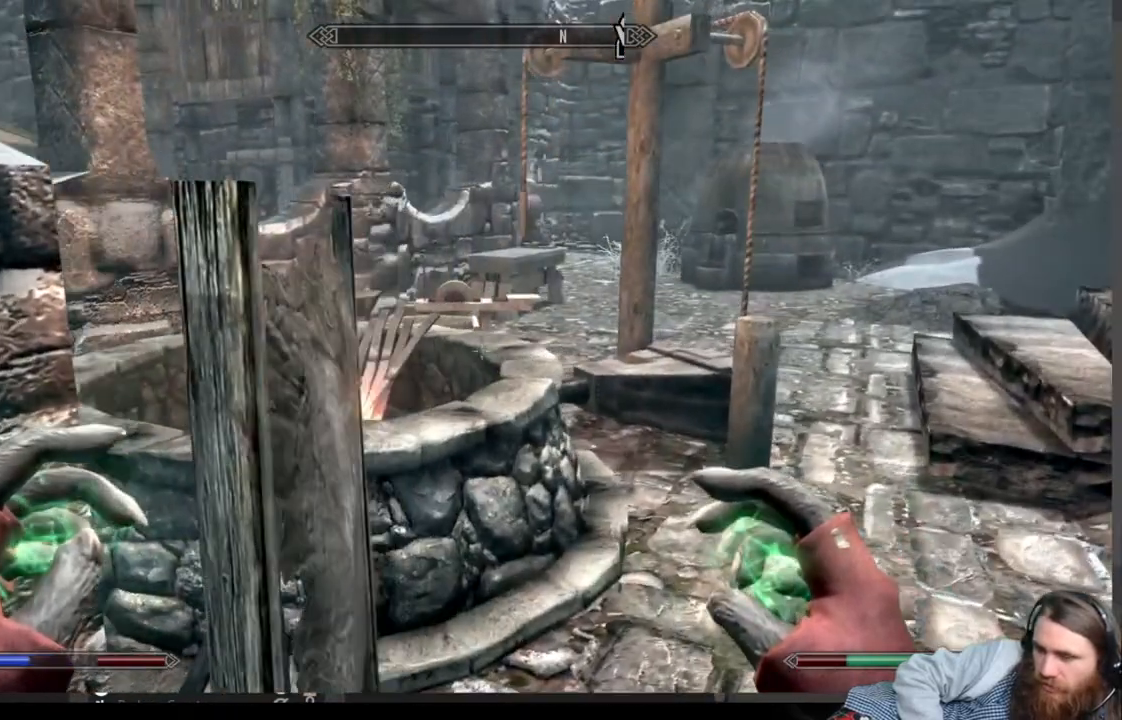
{"buttons": [], "left_stick": "up-right", "right_stick": "center", "events": []}
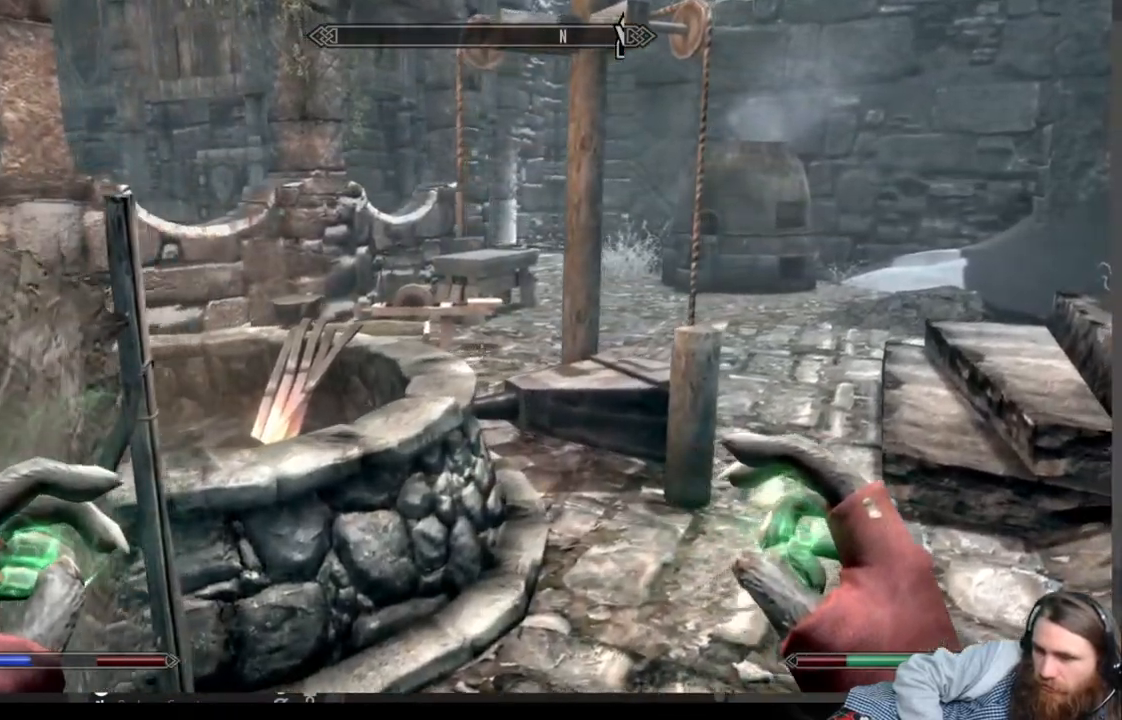
{"buttons": ["A"], "left_stick": "up-right", "right_stick": "center", "events": [[367, "A", "down"]]}
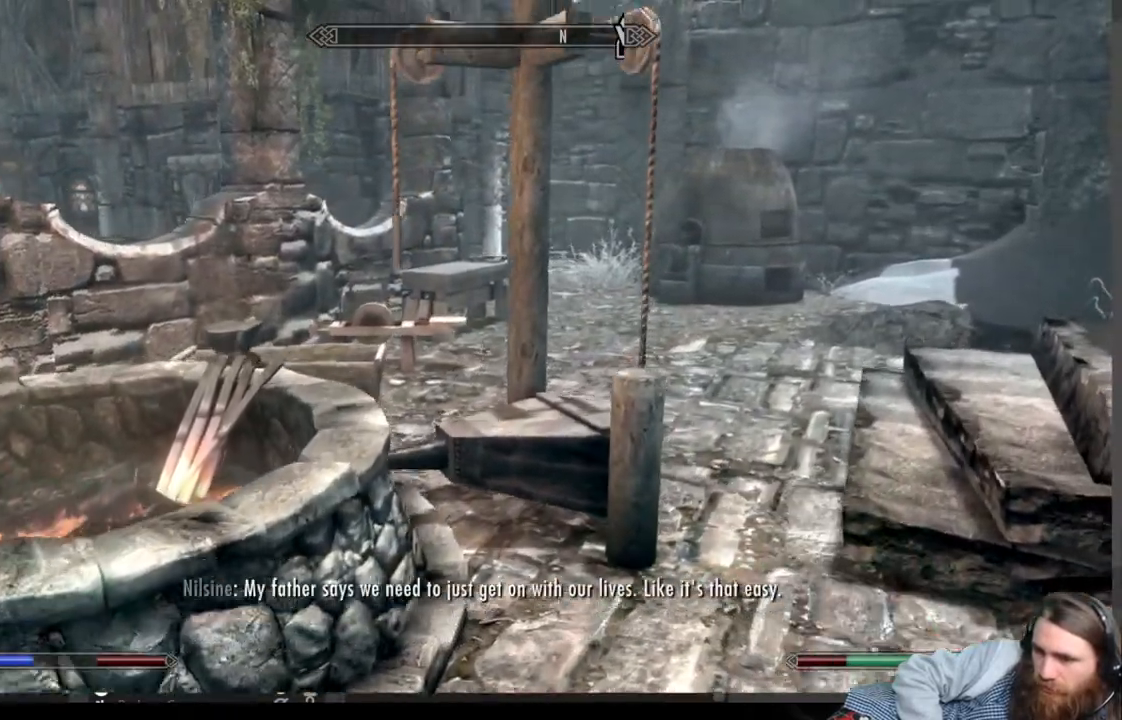
{"buttons": ["A"], "left_stick": "up-right", "right_stick": "center", "events": []}
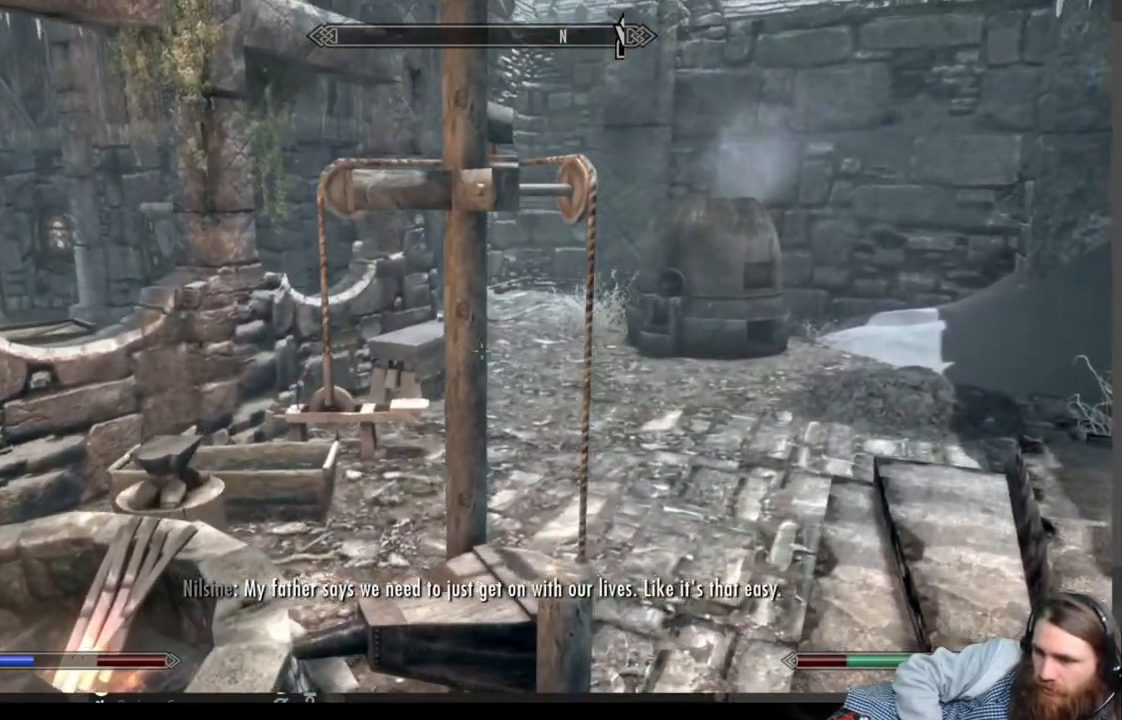
{"buttons": [], "left_stick": "up-right", "right_stick": "center"}
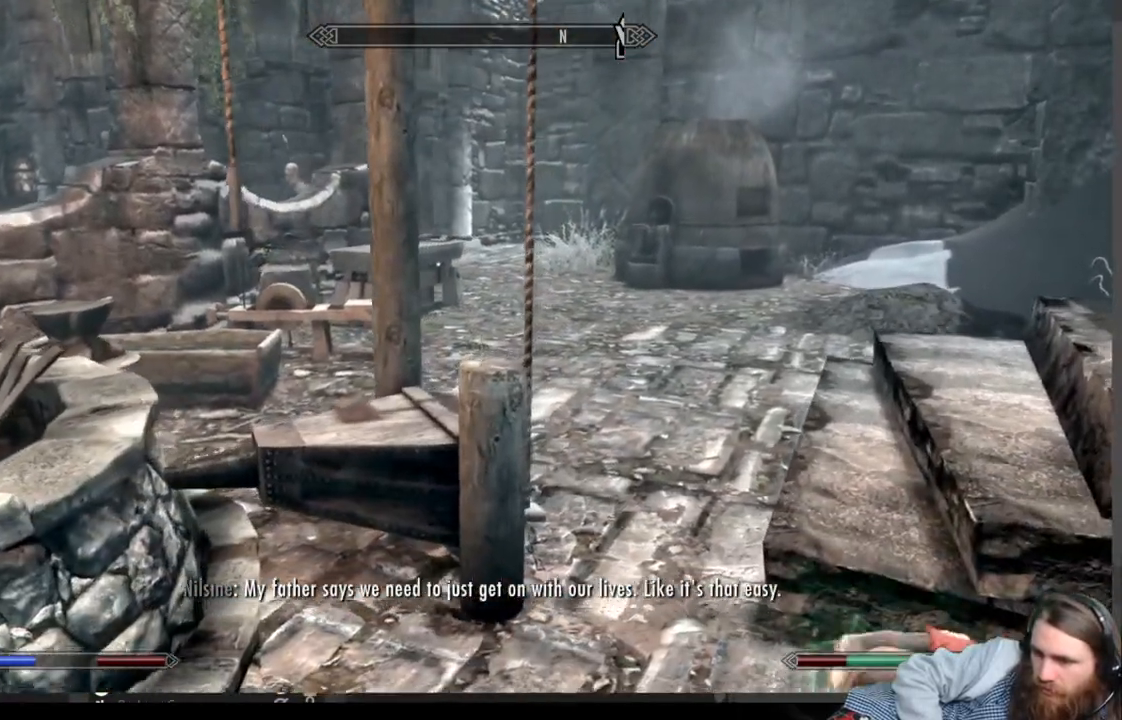
{"buttons": ["A"], "left_stick": "up-right", "right_stick": "center", "events": [[267, "A", "down"]]}
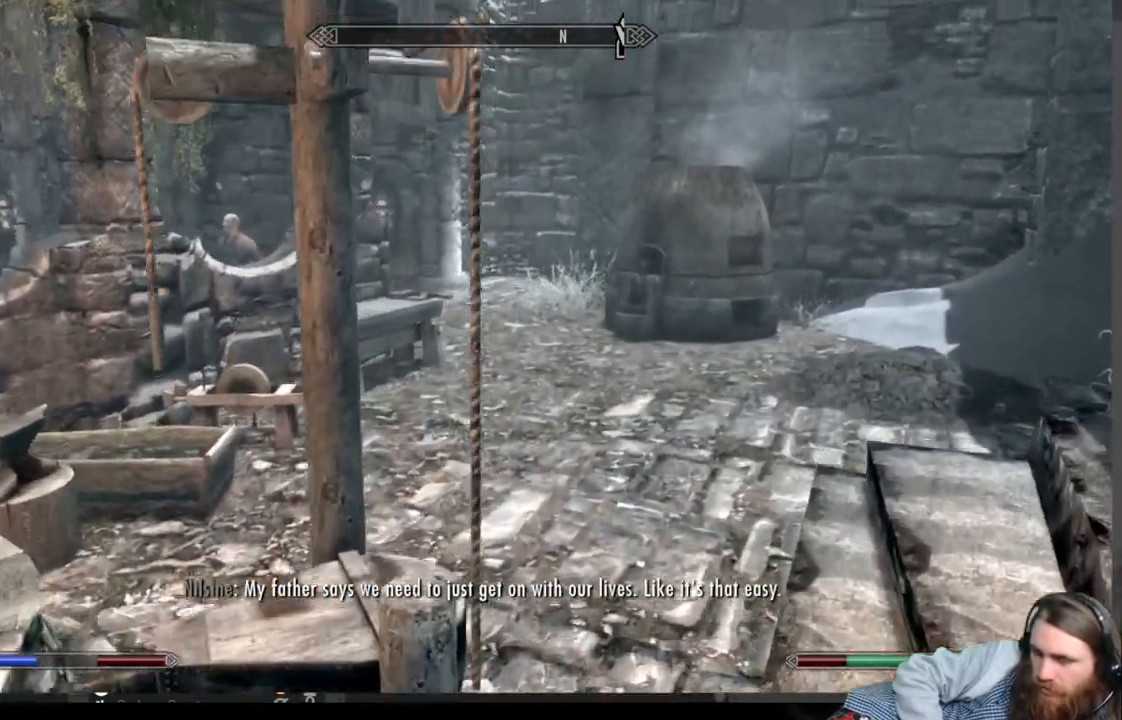
{"buttons": [], "left_stick": "up-right", "right_stick": "center", "events": [[483, "A", "up"]]}
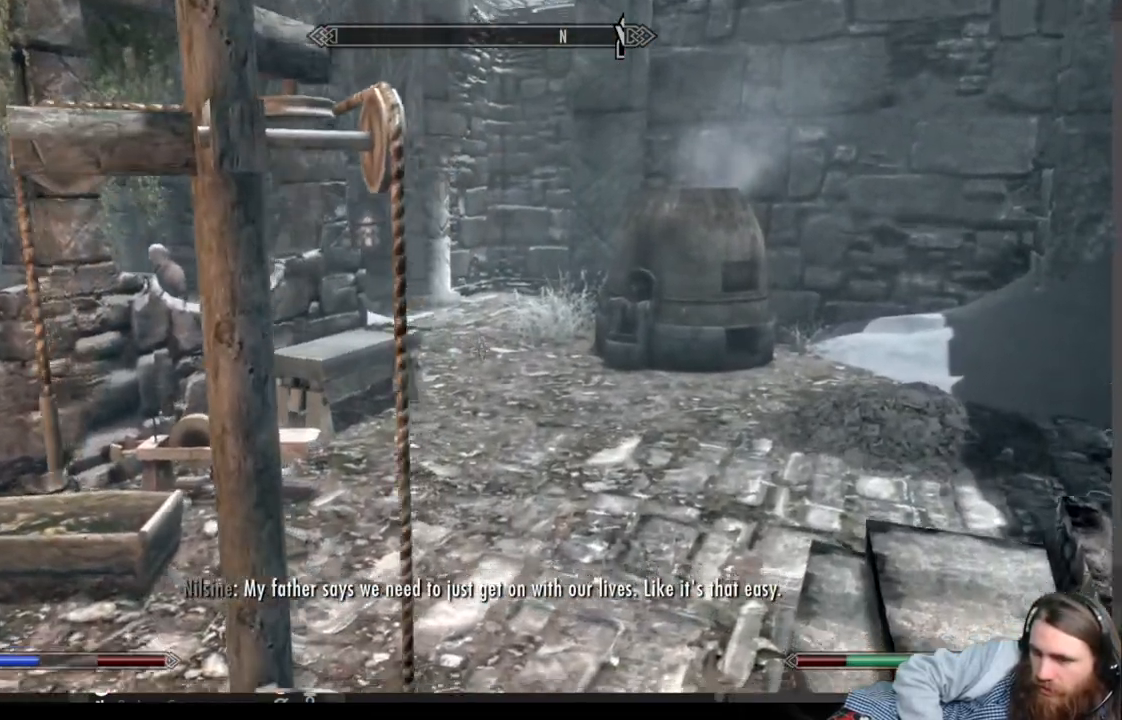
{"buttons": [], "left_stick": "up", "right_stick": "center", "events": [[250, "left_stick", "up"]]}
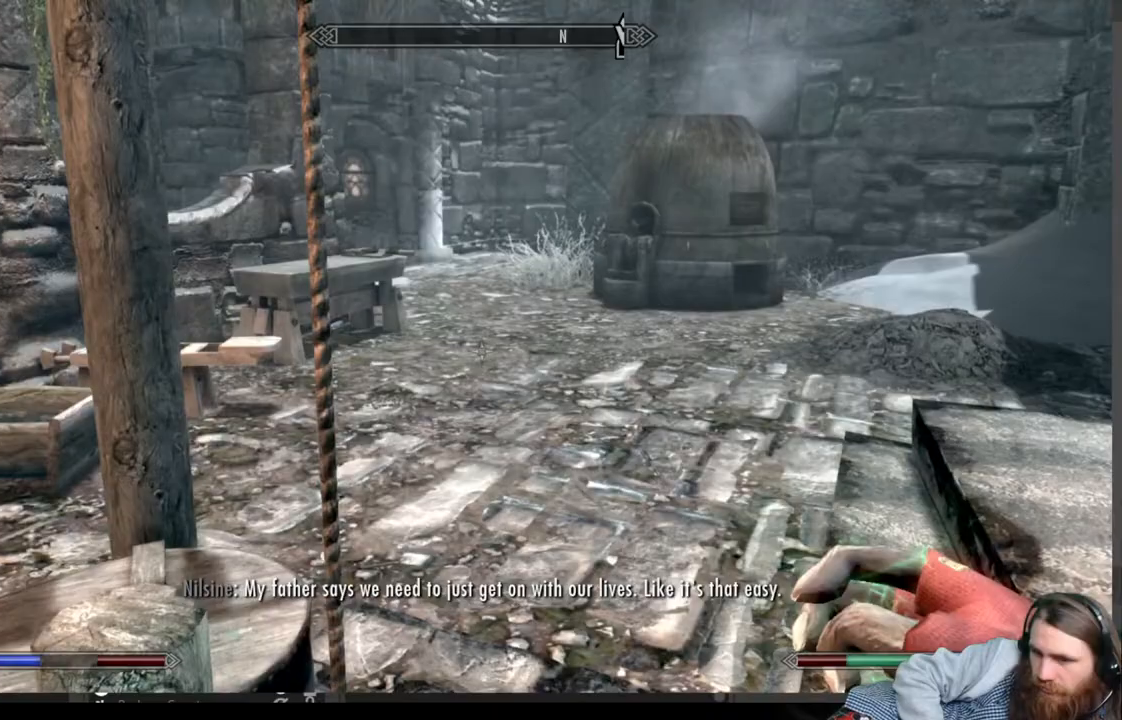
{"buttons": [], "left_stick": "up", "right_stick": "left", "events": [[167, "right_stick", "left"], [267, "right_stick", "center"], [417, "right_stick", "left"]]}
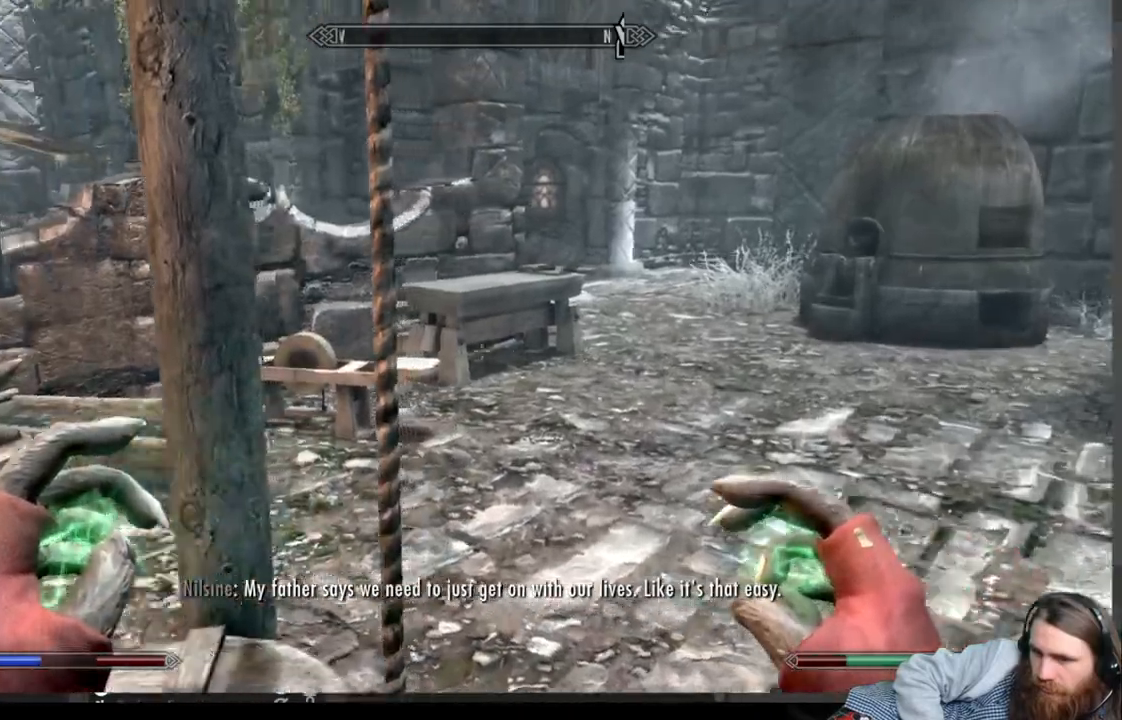
{"buttons": [], "left_stick": "up", "right_stick": "center", "events": [[33, "right_stick", "center"]]}
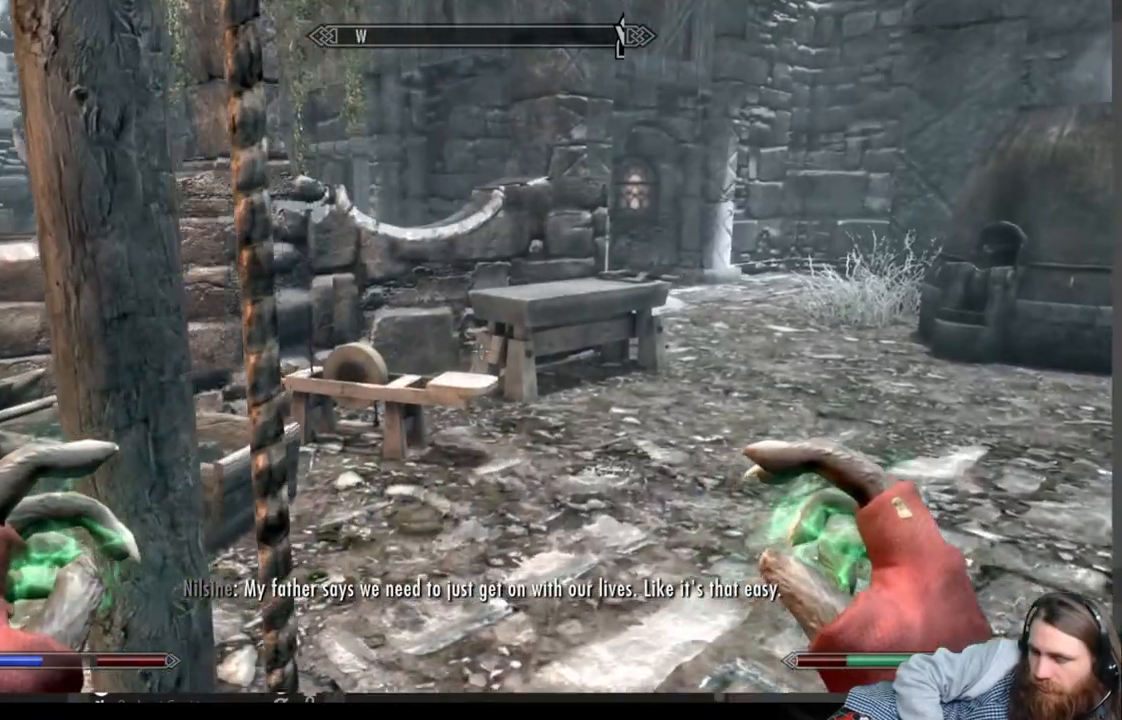
{"buttons": [], "left_stick": "up", "right_stick": "center", "events": []}
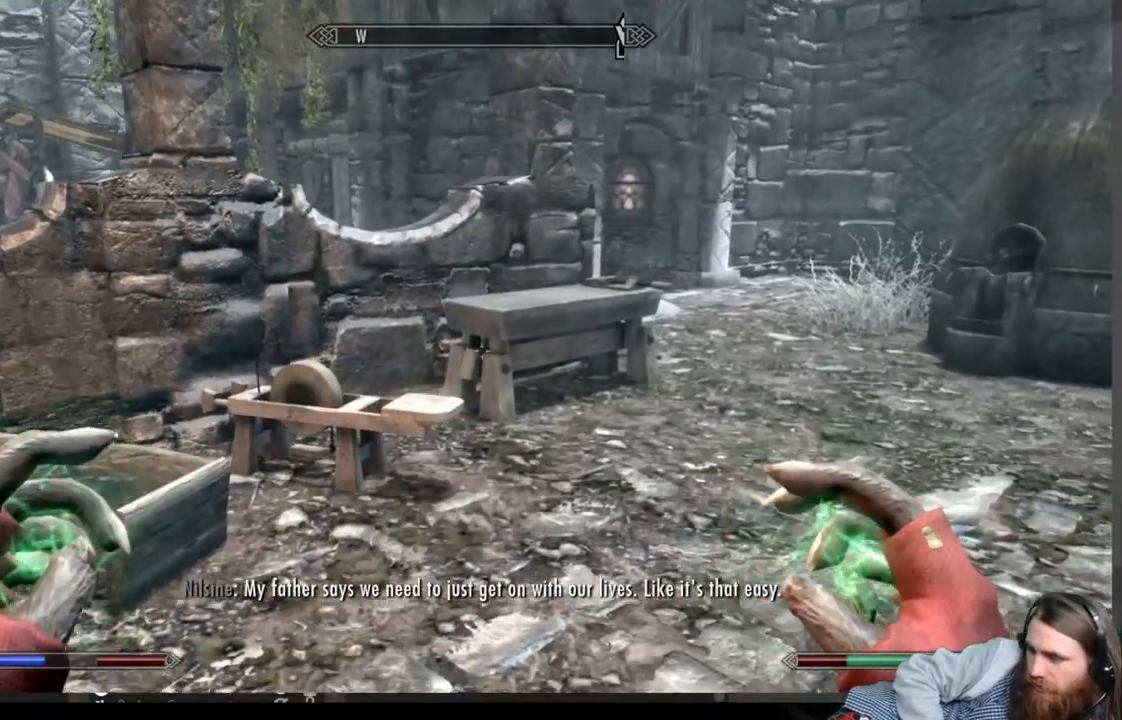
{"buttons": ["A"], "left_stick": "up", "right_stick": "center", "events": [[433, "A", "down"]]}
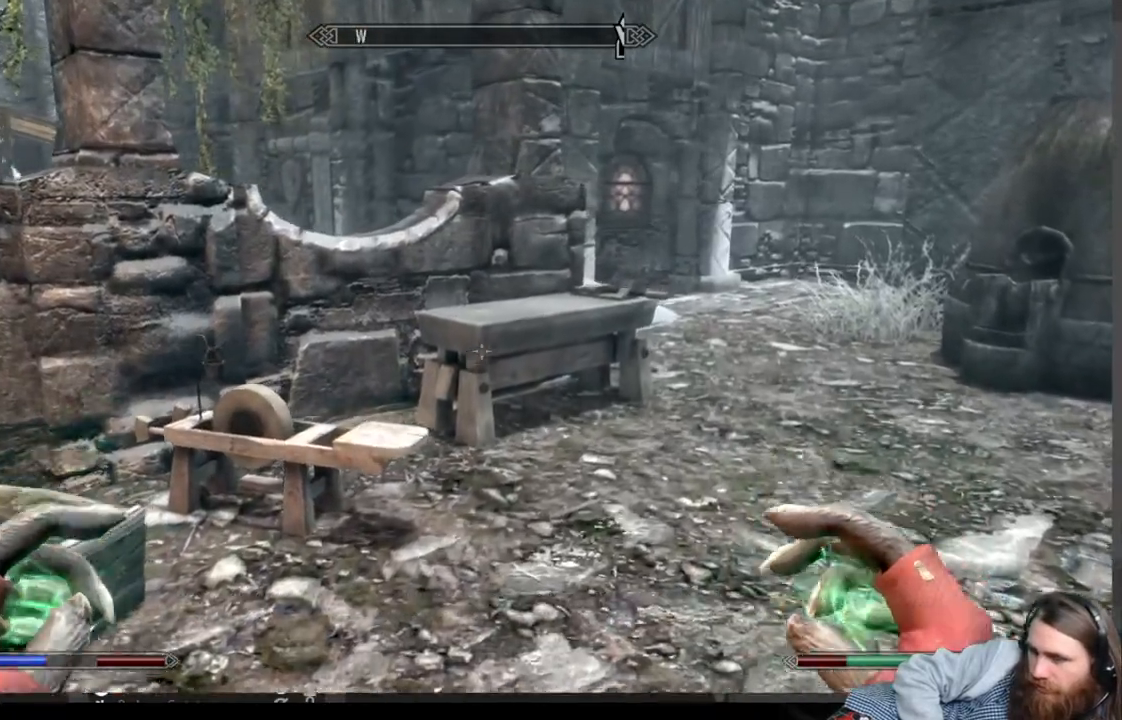
{"buttons": ["A"], "left_stick": "up", "right_stick": "center", "events": []}
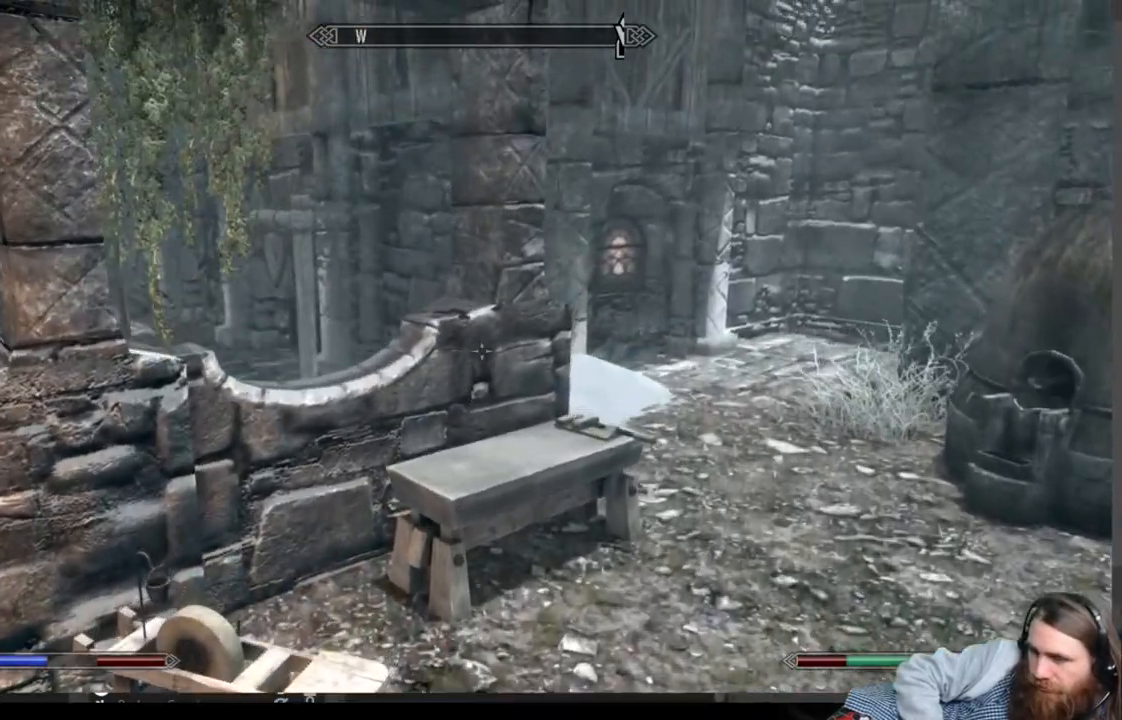
{"buttons": [], "left_stick": "up", "right_stick": "center", "events": [[417, "A", "up"]]}
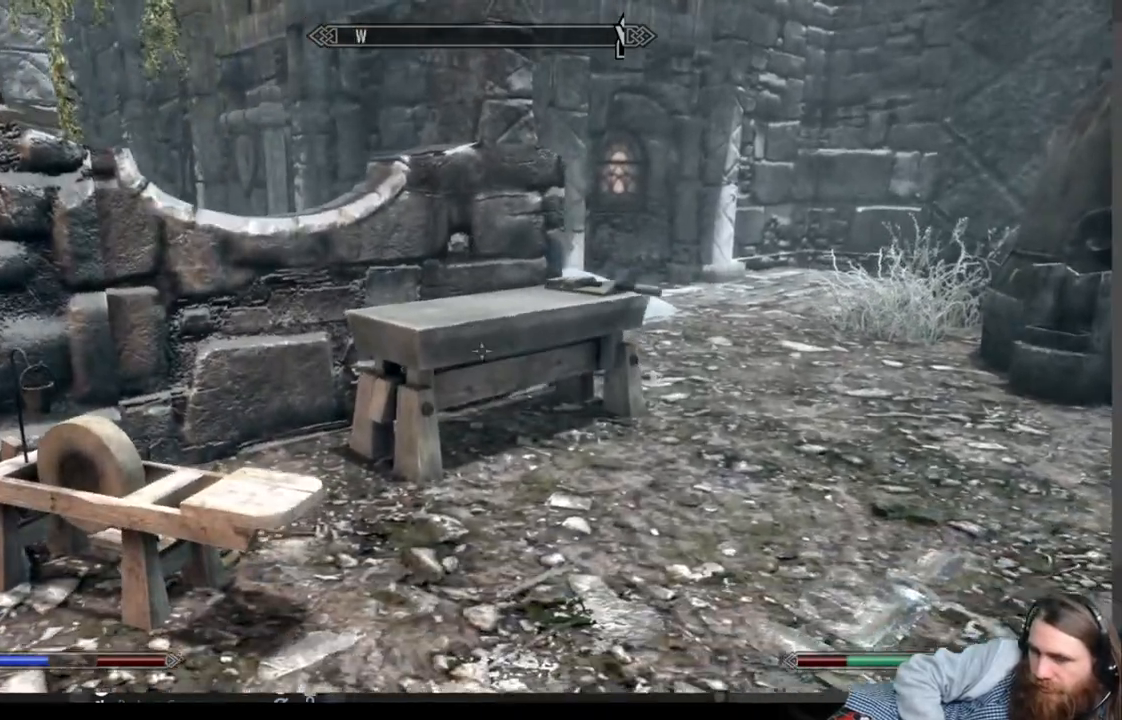
{"buttons": [], "left_stick": "up", "right_stick": "down-left", "events": [[167, "right_stick", "down"], [300, "right_stick", "center"], [450, "right_stick", "down-left"]]}
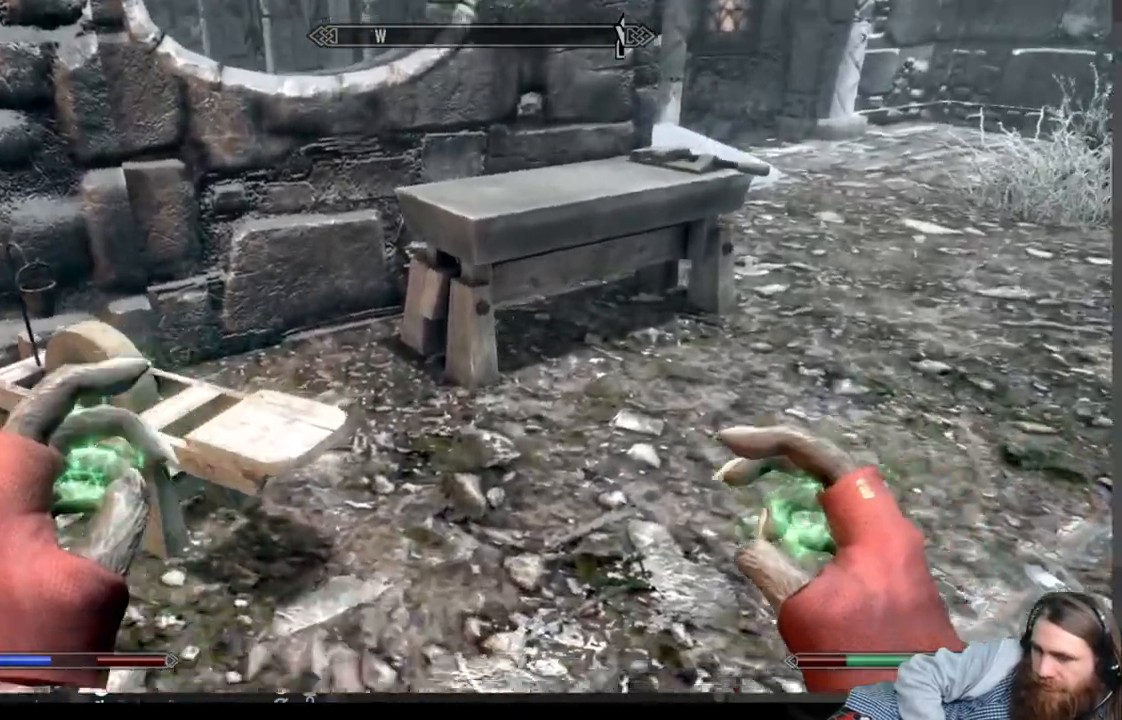
{"buttons": [], "left_stick": "up-right", "right_stick": "center", "events": [[83, "left_stick", "up-right"], [100, "right_stick", "center"], [350, "right_stick", "up"], [467, "right_stick", "center"]]}
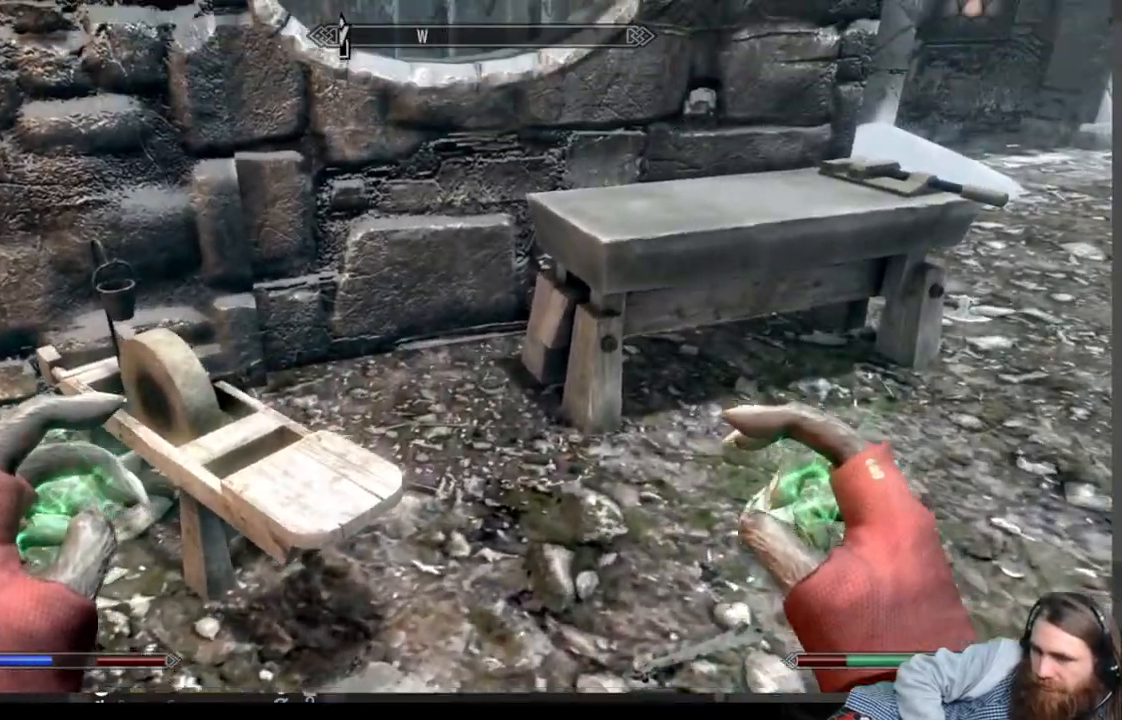
{"buttons": [], "left_stick": "up-right", "right_stick": "center", "events": [[183, "right_stick", "down-left"], [267, "right_stick", "center"]]}
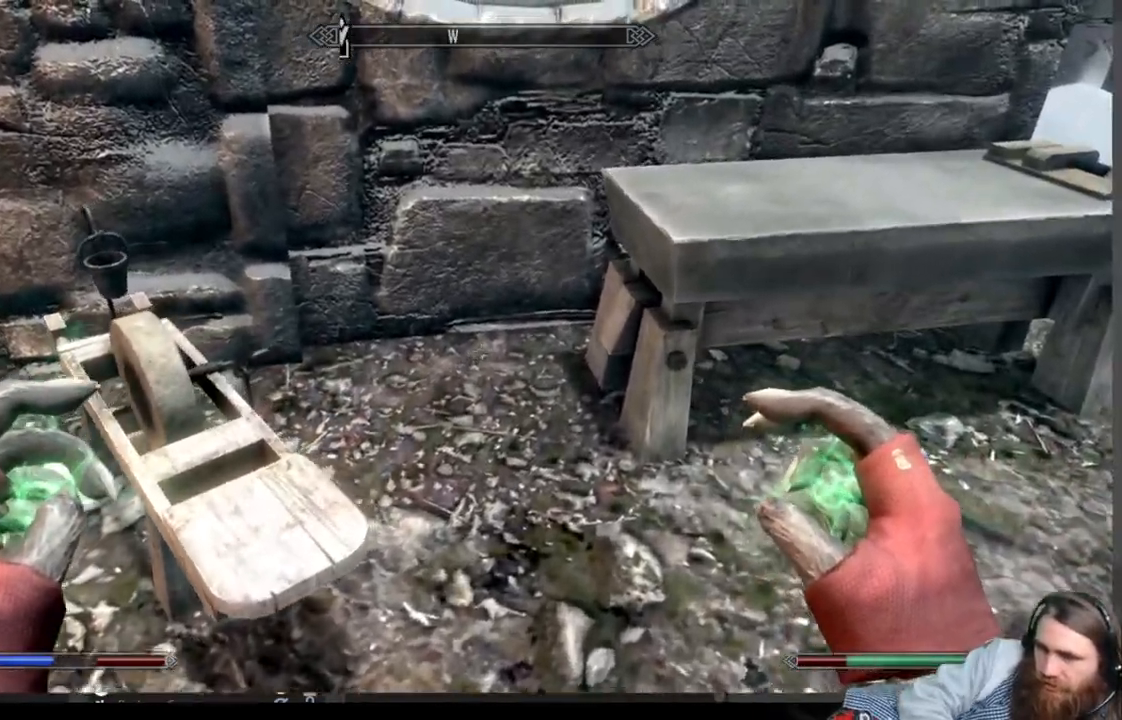
{"buttons": [], "left_stick": "up-right", "right_stick": "center", "events": []}
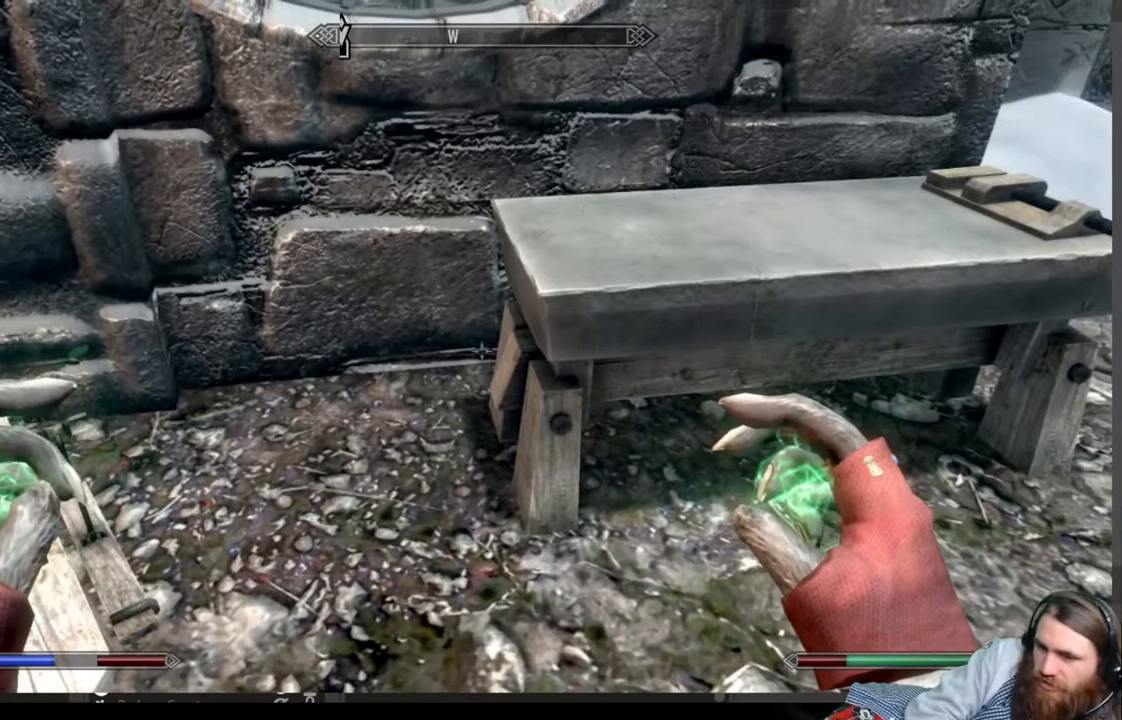
{"buttons": [], "left_stick": "center", "right_stick": "center", "events": [[317, "Y", "down"], [450, "Y", "up"], [467, "left_stick", "center"]]}
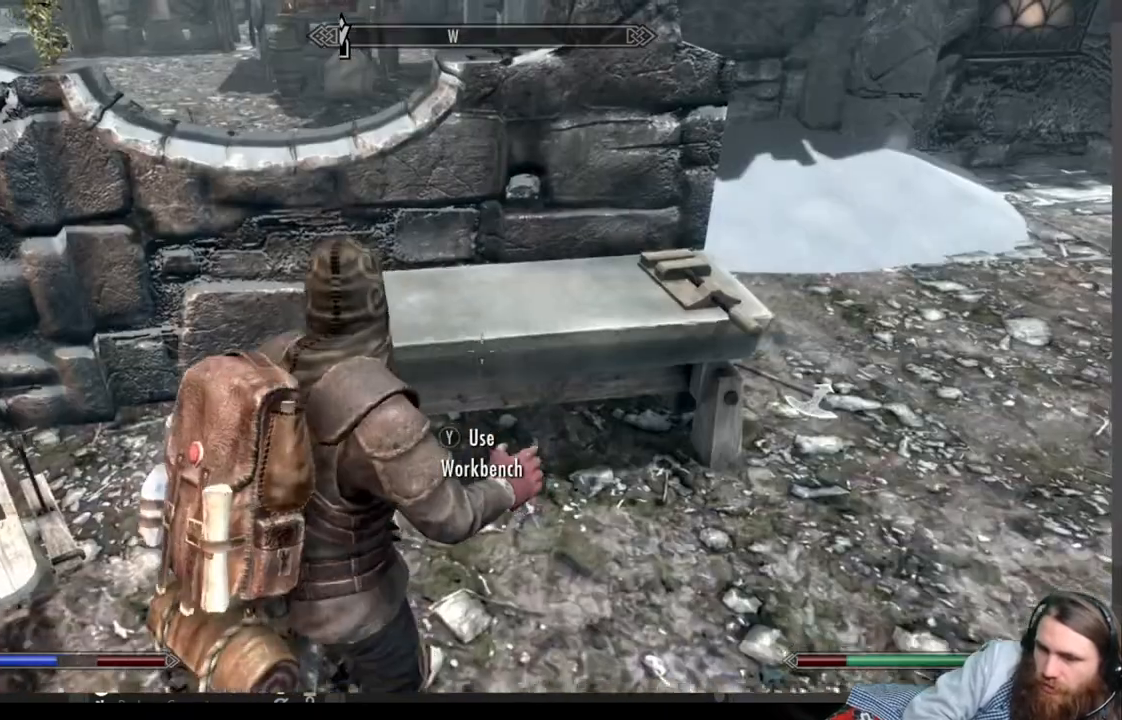
{"buttons": [], "left_stick": "center", "right_stick": "center", "events": []}
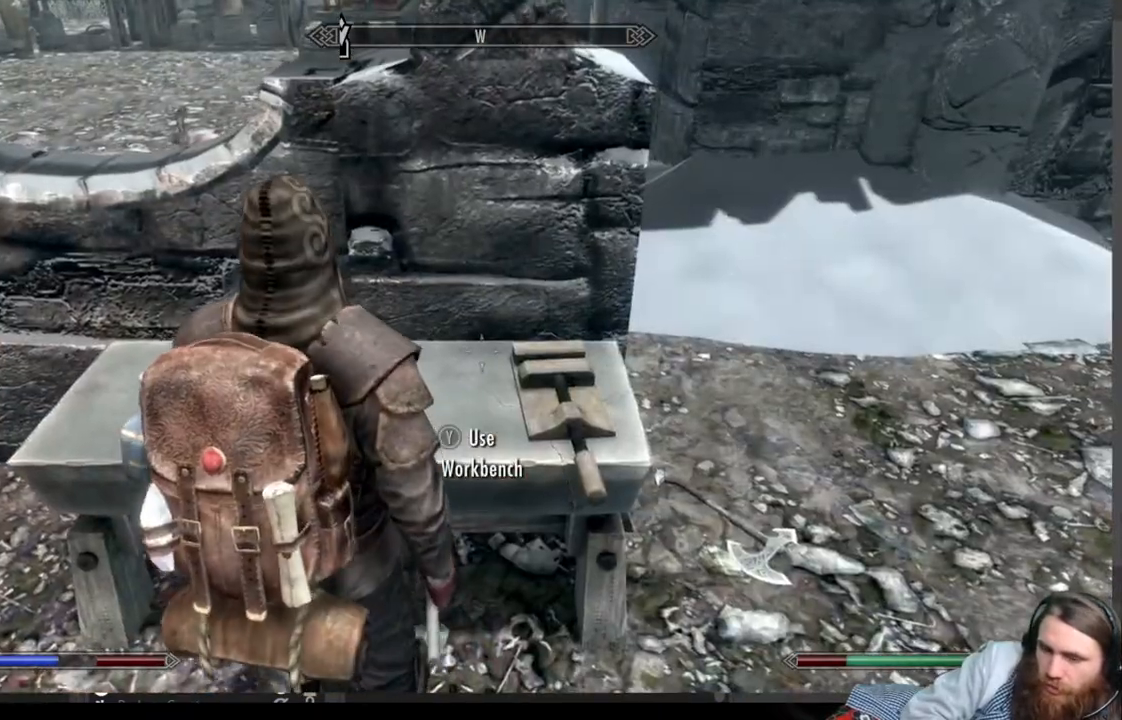
{"buttons": [], "left_stick": "center", "right_stick": "center", "events": []}
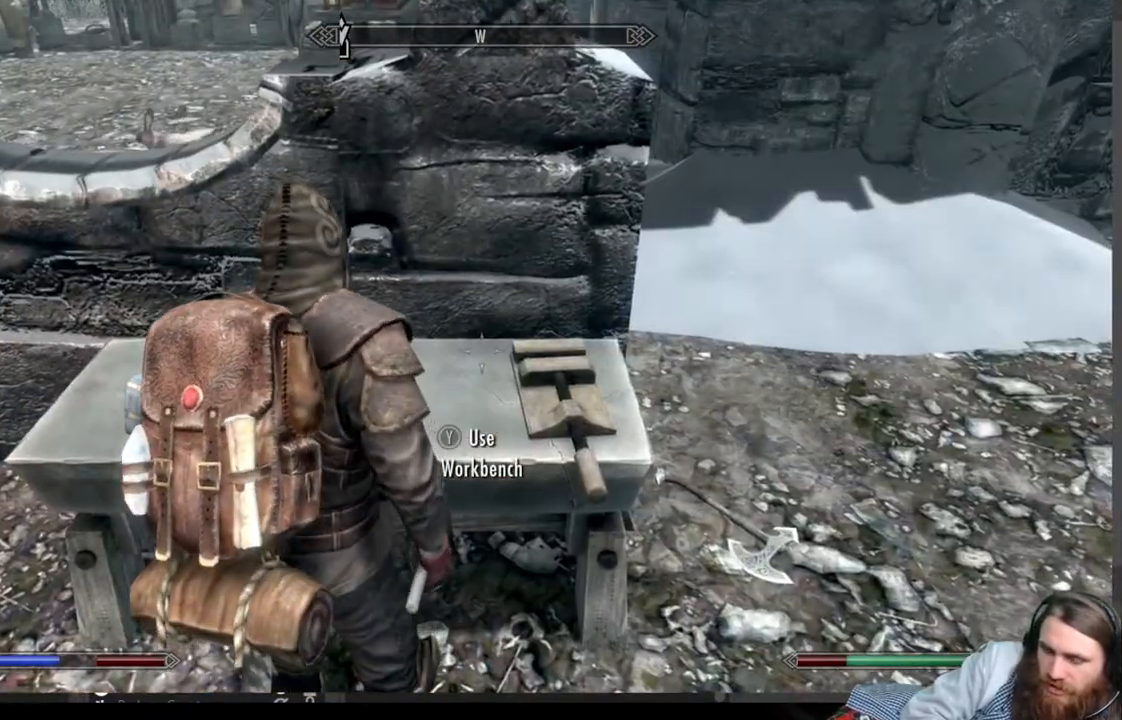
{"buttons": [], "left_stick": "center", "right_stick": "center", "events": []}
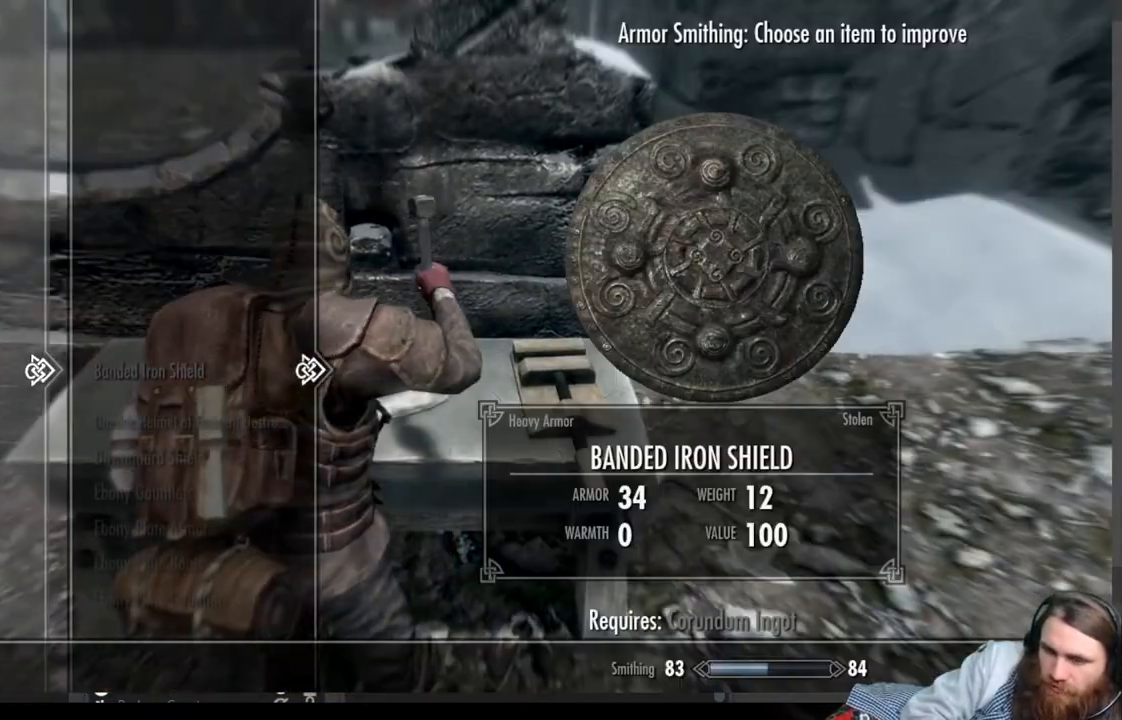
{"buttons": ["DPAD_DOWN"], "left_stick": "center", "right_stick": "center", "events": [[67, "DPAD_RIGHT", "down"], [183, "DPAD_RIGHT", "up"], [333, "DPAD_DOWN", "down"]]}
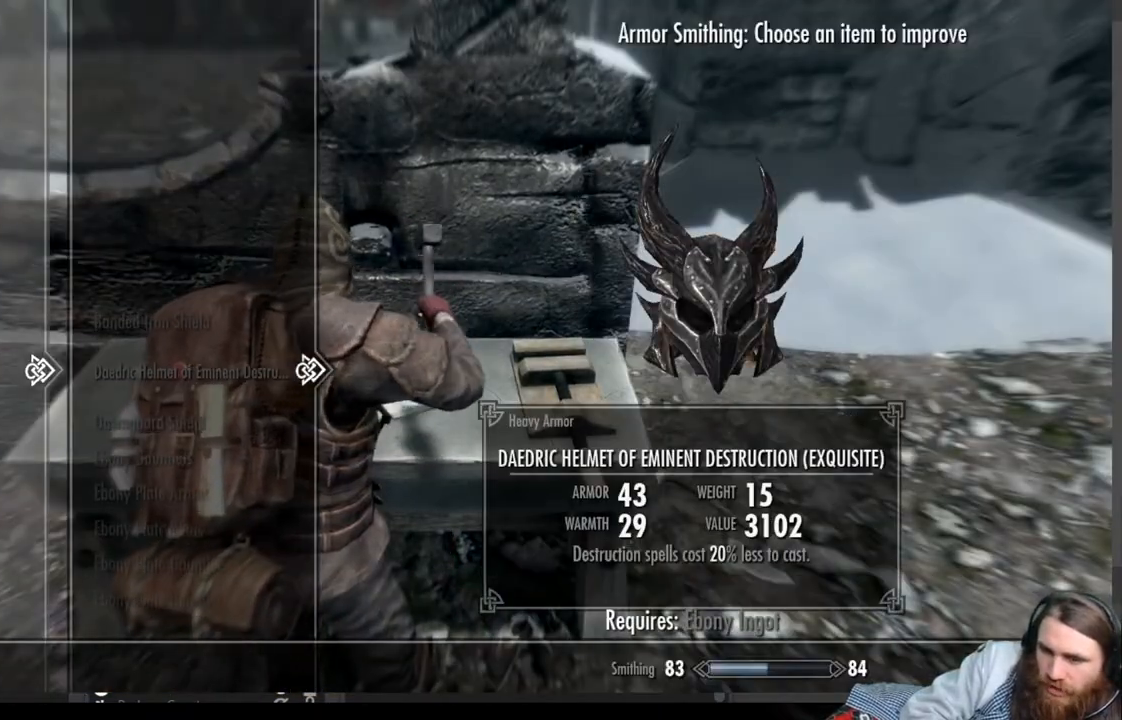
{"buttons": [], "left_stick": "center", "right_stick": "center", "events": [[133, "DPAD_DOWN", "up"], [317, "DPAD_DOWN", "down"], [433, "DPAD_DOWN", "up"]]}
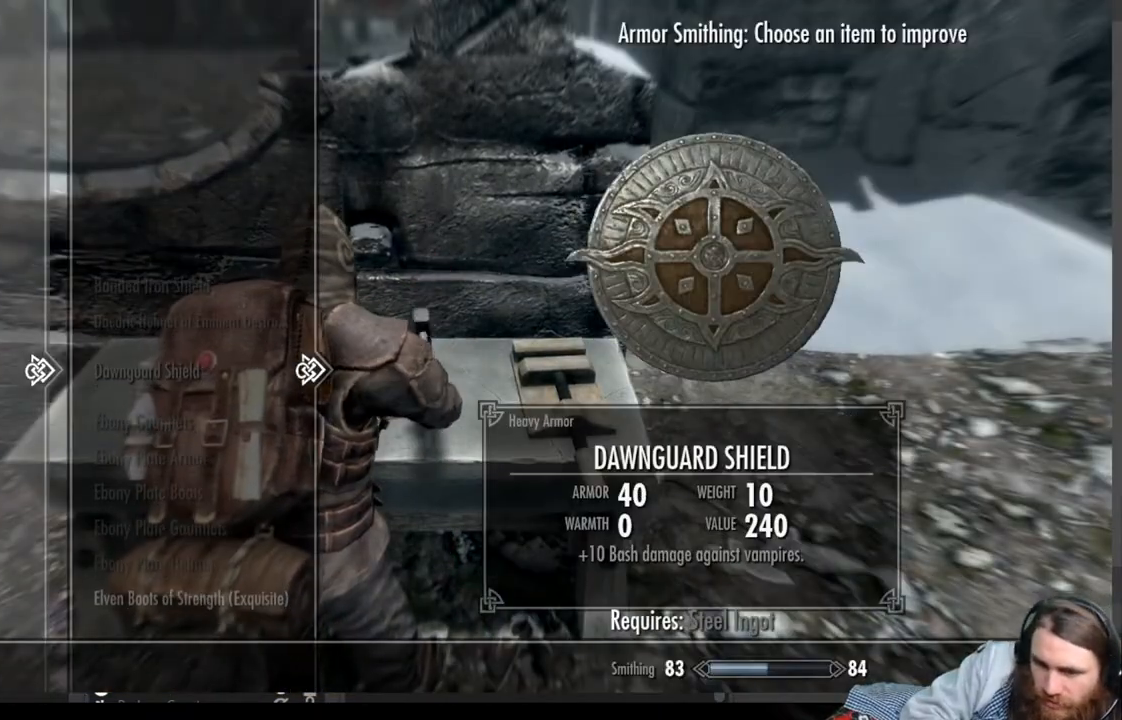
{"buttons": ["DPAD_DOWN"], "left_stick": "center", "right_stick": "center", "events": [[400, "DPAD_DOWN", "down"]]}
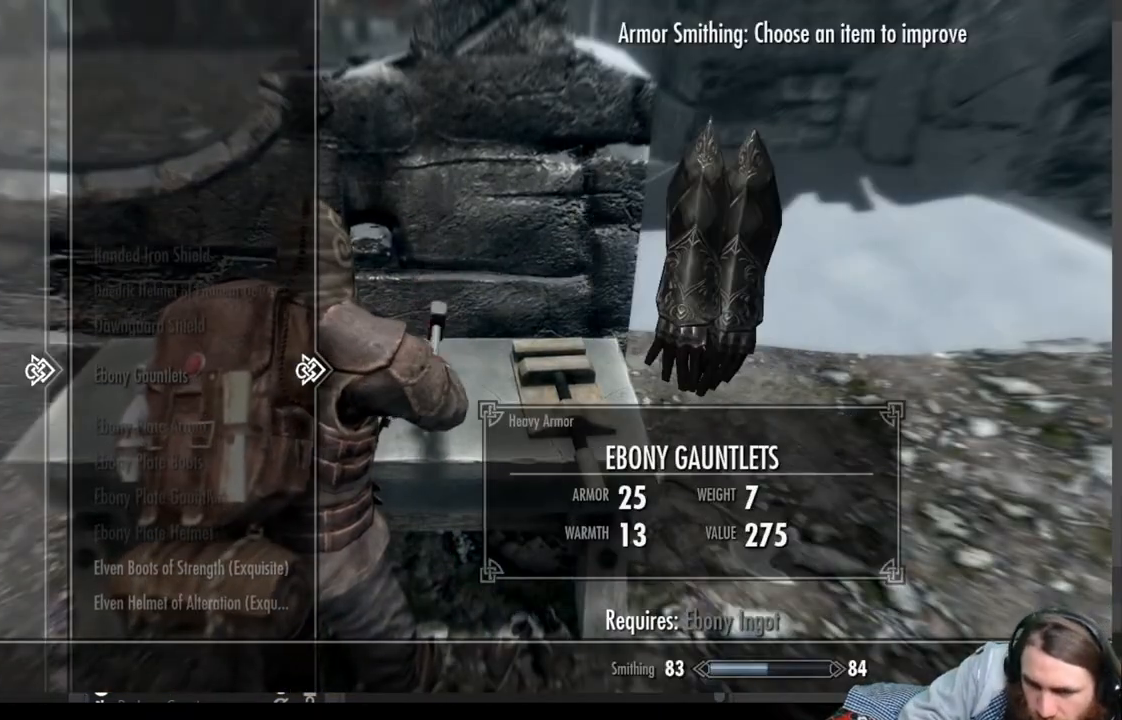
{"buttons": ["DPAD_DOWN"], "left_stick": "center", "right_stick": "center", "events": [[17, "DPAD_DOWN", "up"], [100, "DPAD_DOWN", "down"]]}
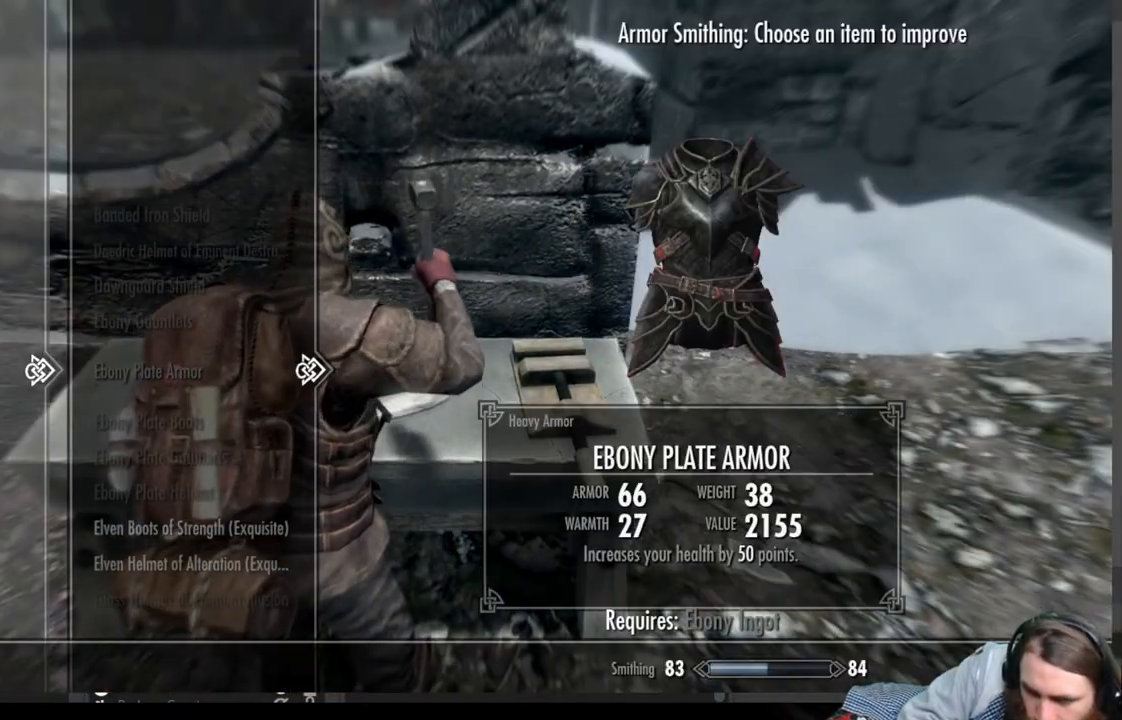
{"buttons": ["DPAD_DOWN"], "left_stick": "center", "right_stick": "center", "events": []}